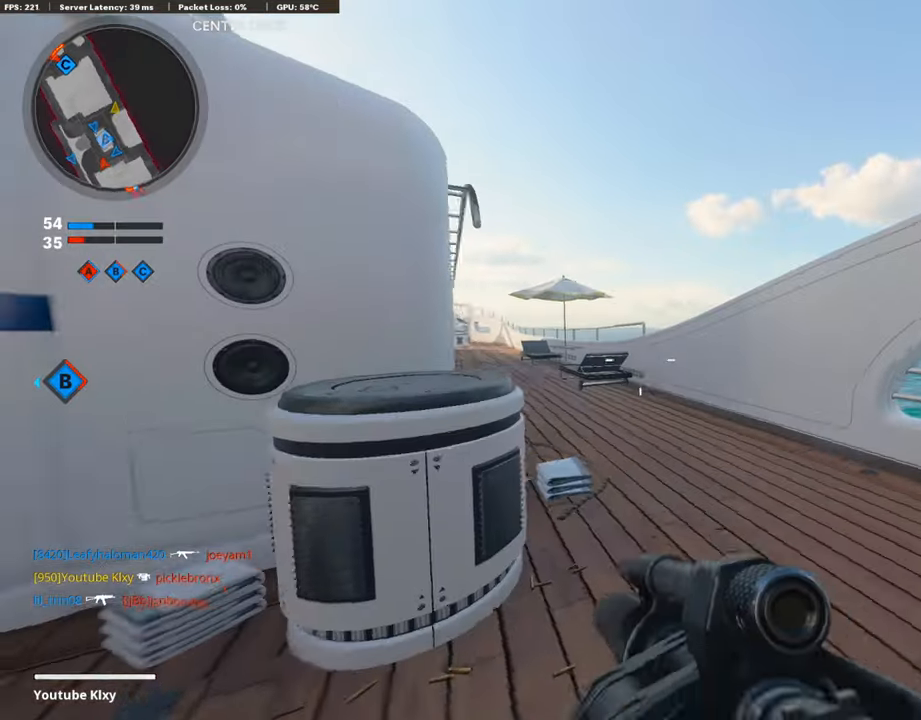
Gameplay with a controller (PlayStation layout); each line is a JSON object with the inputs held at the frame after it. "events" lists button and stick changes between this image and that frame as [ms after this image, input, new state], when the widget could be followed in between.
{"buttons": [], "left_stick": "down-left", "right_stick": "center", "events": [[219, "right_stick", "center"], [388, "left_stick", "down-left"]]}
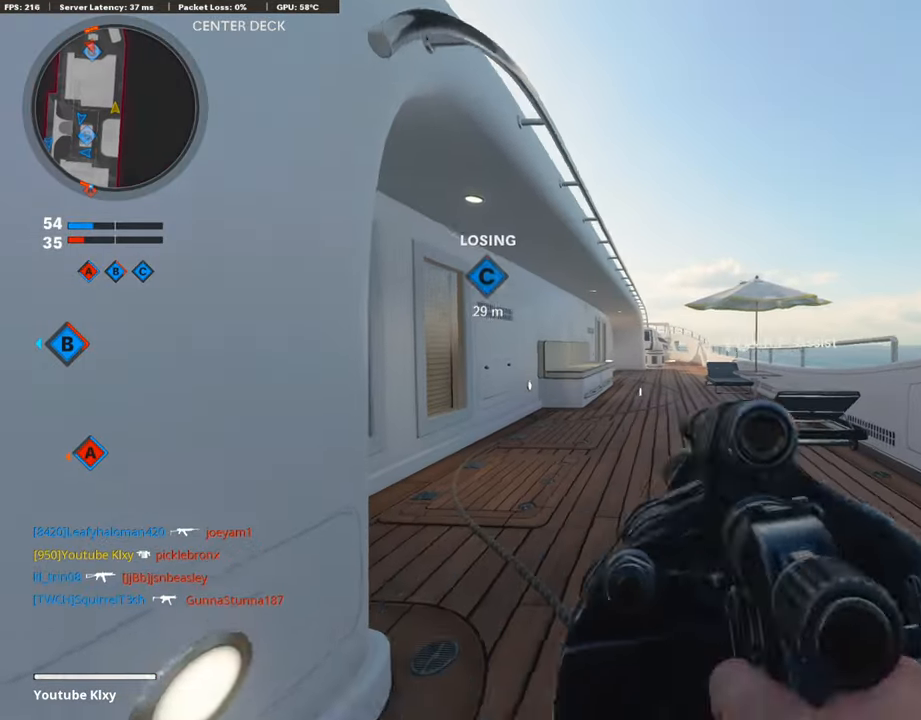
{"buttons": [], "left_stick": "up", "right_stick": "center", "events": [[51, "left_stick", "up-right"], [135, "L3", "down"], [135, "left_stick", "up"], [506, "L3", "up"]]}
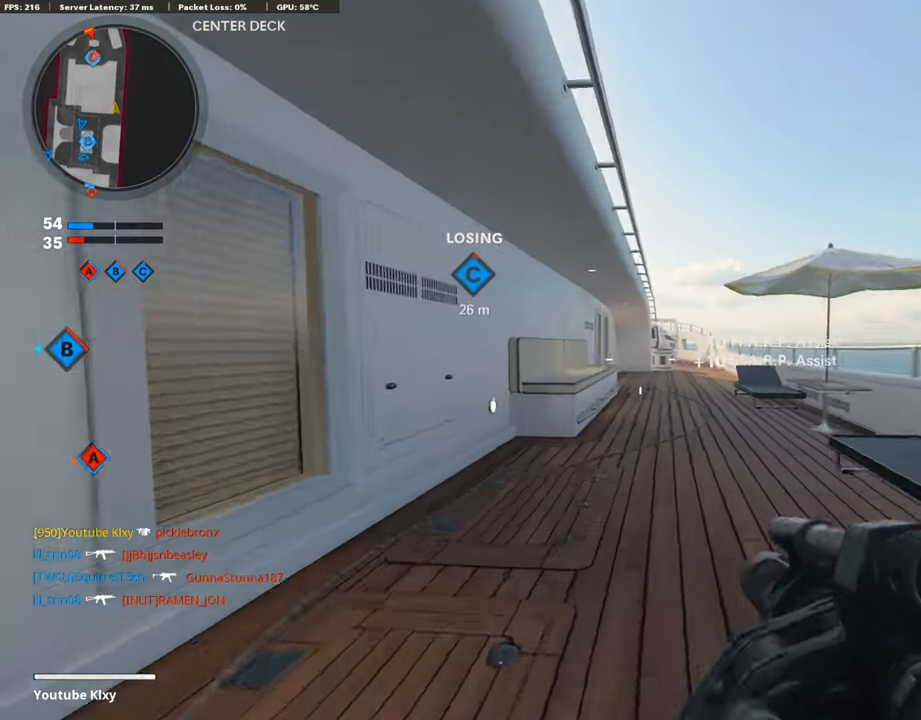
{"buttons": [], "left_stick": "up", "right_stick": "center", "events": []}
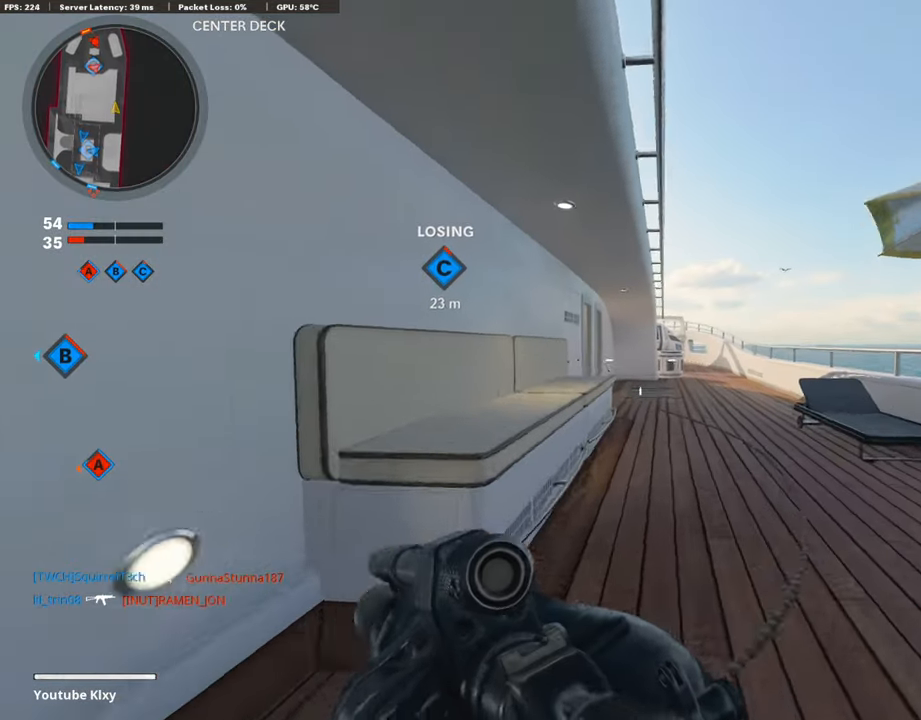
{"buttons": [], "left_stick": "up", "right_stick": "center", "events": []}
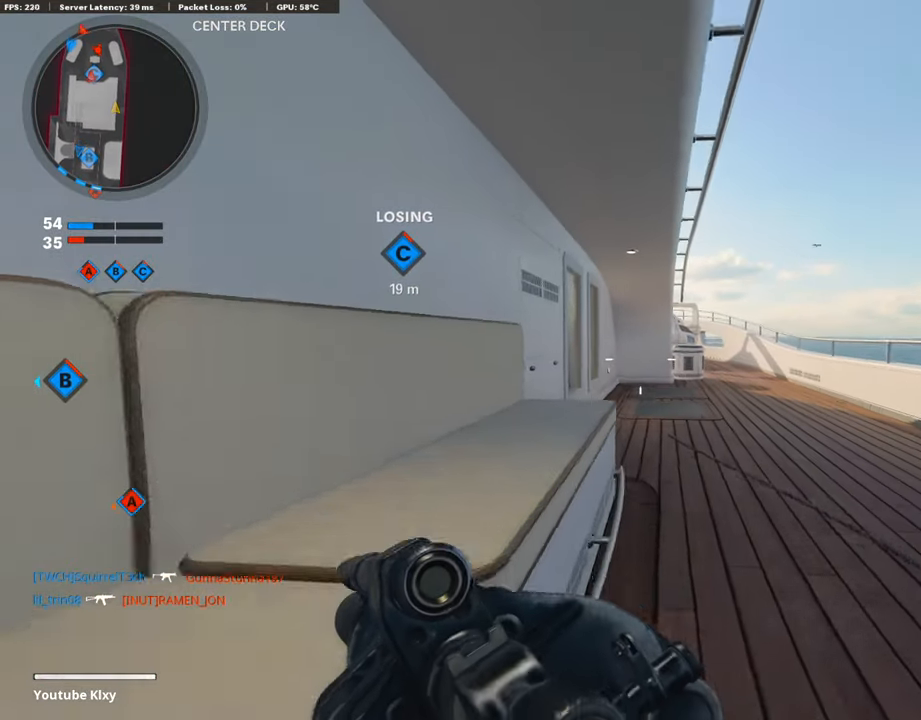
{"buttons": [], "left_stick": "up", "right_stick": "center", "events": []}
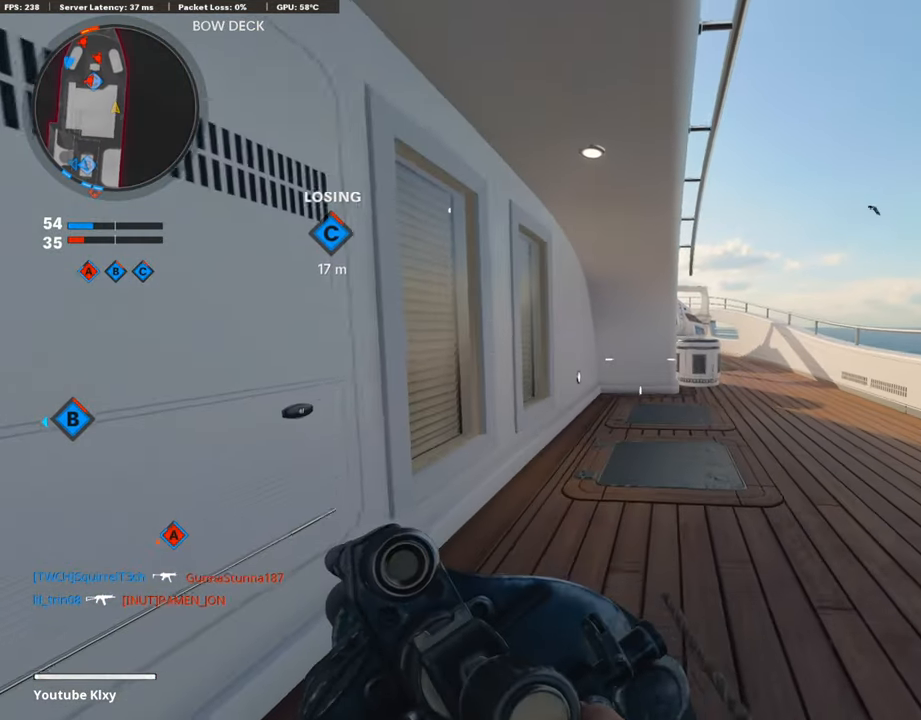
{"buttons": [], "left_stick": "up-right", "right_stick": "center", "events": [[303, "left_stick", "up-right"]]}
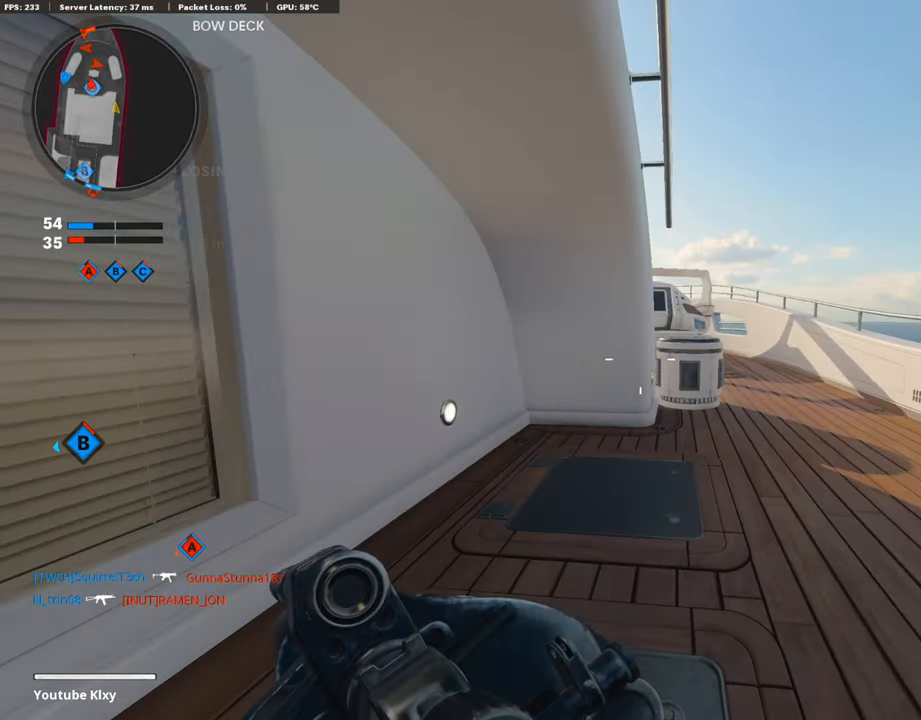
{"buttons": ["L3"], "left_stick": "up-right", "right_stick": "center", "events": [[118, "R3", "down"], [219, "R3", "up"], [337, "R3", "down"], [387, "L3", "down"], [455, "R3", "up"]]}
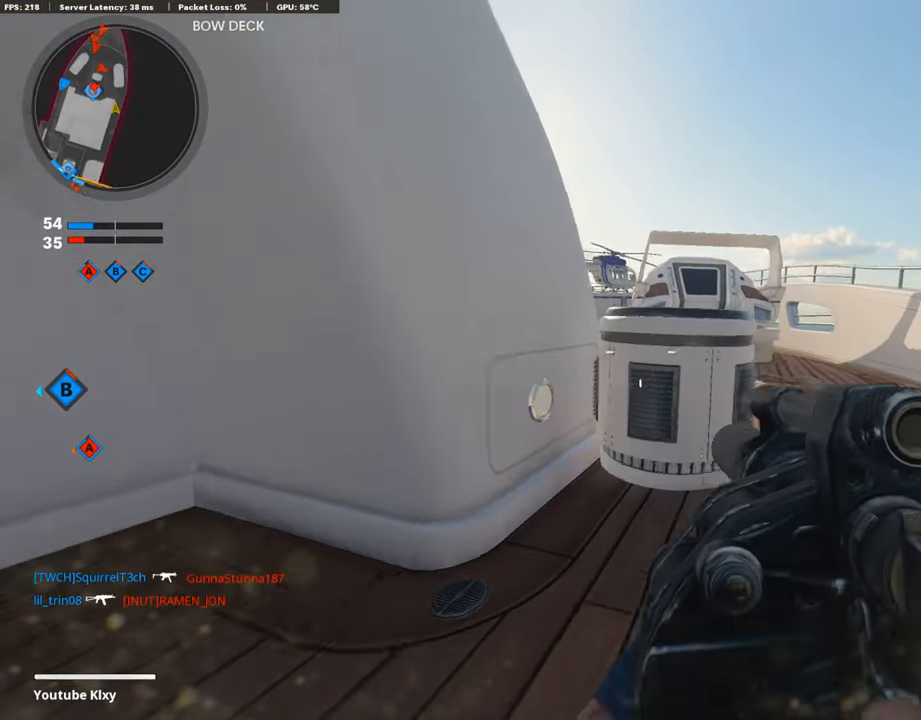
{"buttons": ["L1"], "left_stick": "left", "right_stick": "left", "events": [[85, "L1", "down"], [85, "L3", "up"], [270, "right_stick", "up-left"], [337, "left_stick", "left"], [337, "right_stick", "left"]]}
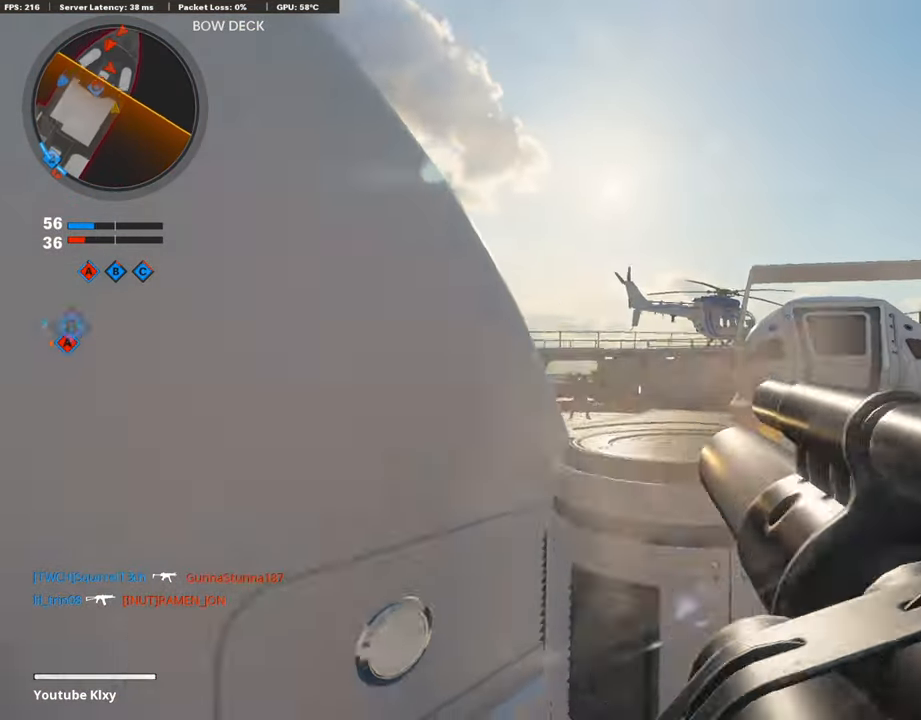
{"buttons": ["R1"], "left_stick": "left", "right_stick": "up", "events": [[17, "L1", "up"], [17, "R1", "down"], [17, "left_stick", "center"], [17, "right_stick", "center"], [101, "left_stick", "right"], [135, "R1", "up"], [152, "right_stick", "left"], [303, "R1", "down"], [303, "left_stick", "left"], [354, "right_stick", "up"]]}
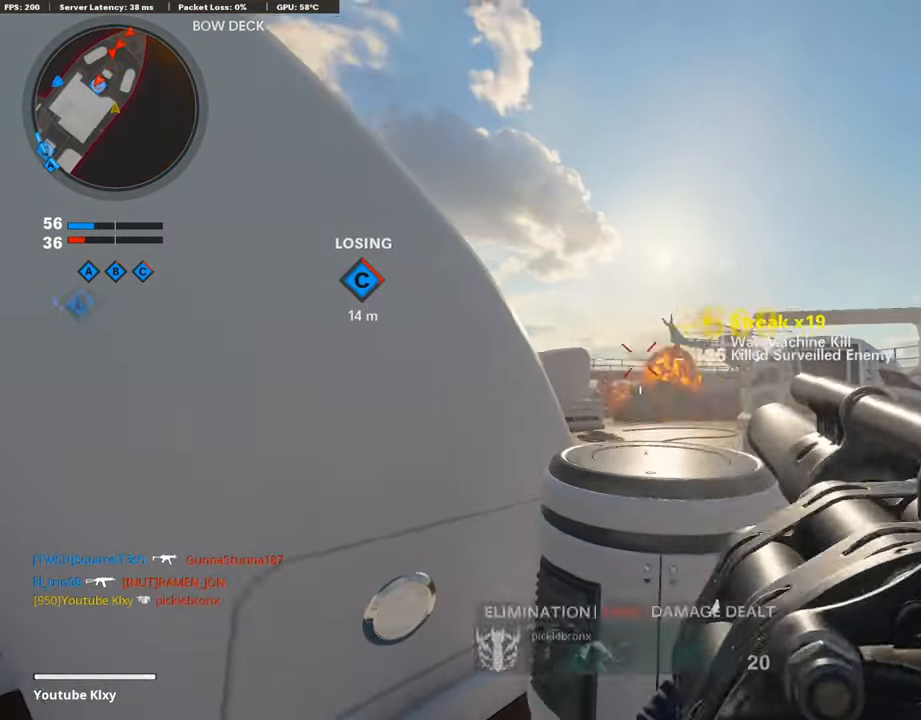
{"buttons": [], "left_stick": "left", "right_stick": "center", "events": [[33, "right_stick", "center"], [50, "left_stick", "right"], [84, "R1", "up"], [253, "left_stick", "left"], [303, "R1", "down"], [472, "R1", "up"]]}
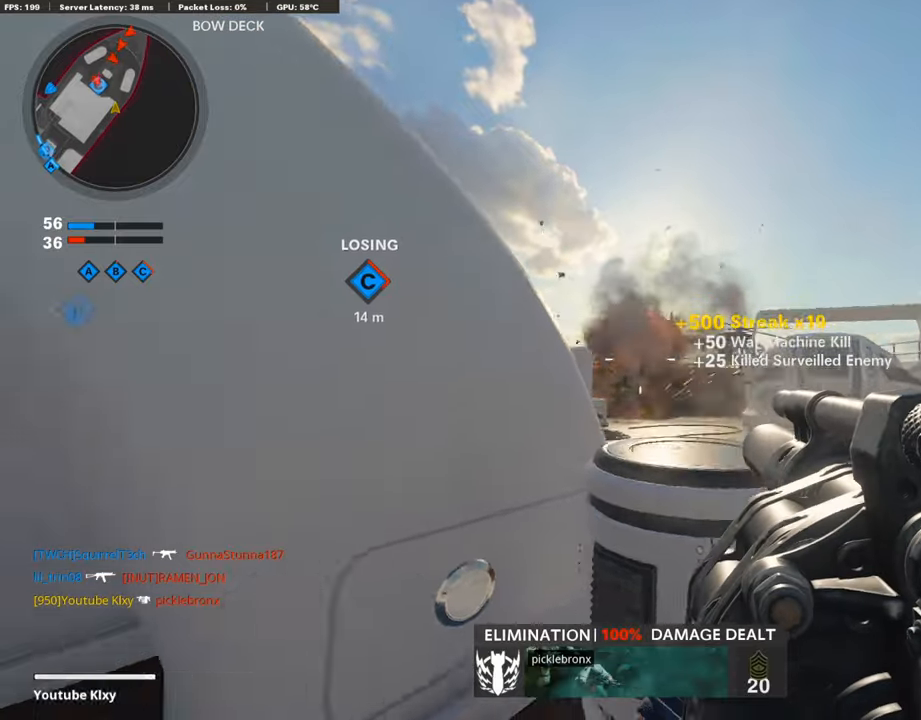
{"buttons": [], "left_stick": "up-right", "right_stick": "center", "events": [[270, "right_stick", "down"], [388, "left_stick", "up-right"], [455, "right_stick", "center"]]}
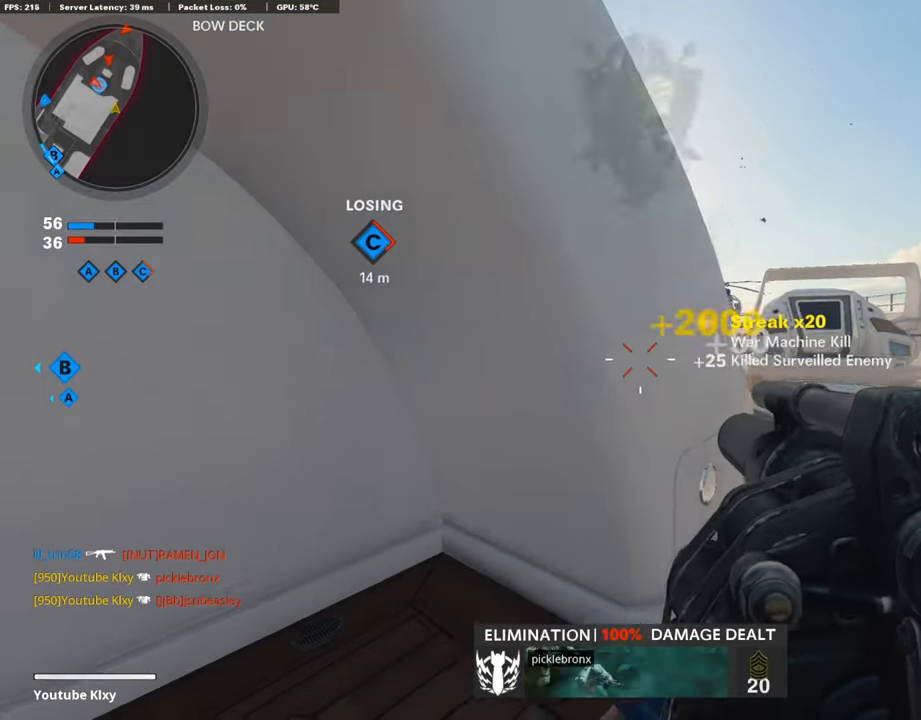
{"buttons": [], "left_stick": "right", "right_stick": "center", "events": [[219, "right_stick", "left"], [287, "L3", "down"], [455, "L3", "up"], [472, "left_stick", "right"], [472, "right_stick", "center"]]}
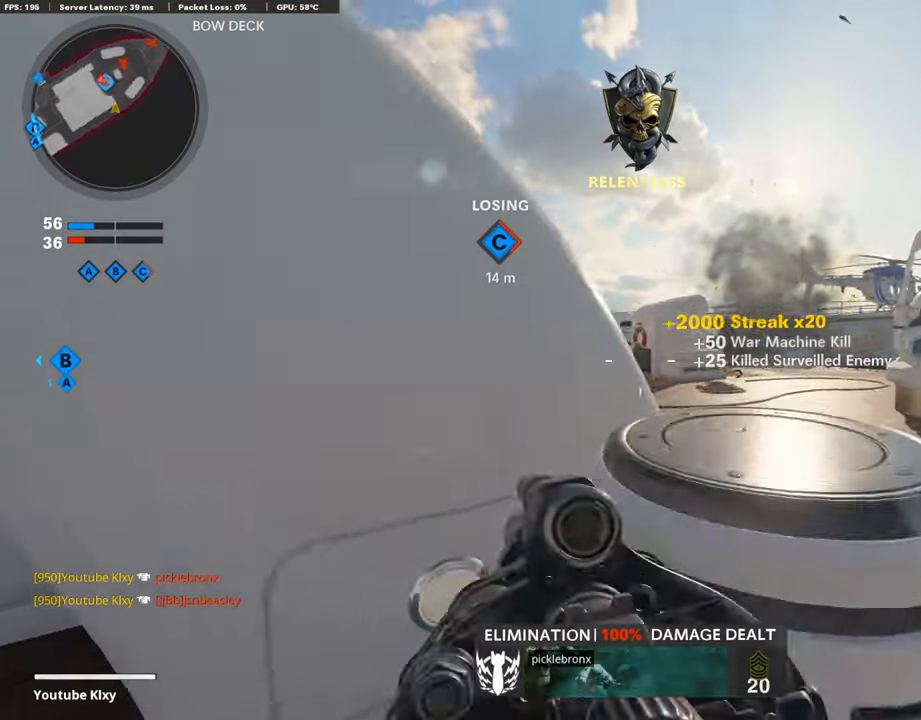
{"buttons": [], "left_stick": "left", "right_stick": "center", "events": [[34, "L1", "down"], [67, "right_stick", "left"], [219, "left_stick", "left"], [219, "right_stick", "center"], [270, "R1", "down"], [286, "L1", "up"], [320, "right_stick", "right"], [388, "R1", "up"], [421, "right_stick", "center"]]}
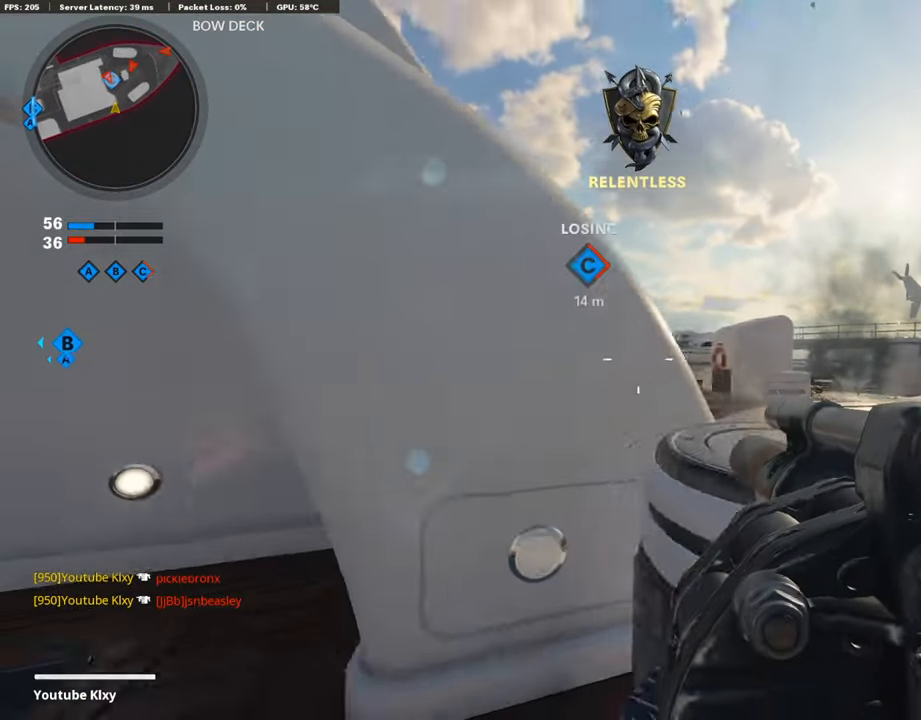
{"buttons": ["R1"], "left_stick": "left", "right_stick": "right", "events": [[117, "left_stick", "up"], [117, "right_stick", "right"], [185, "left_stick", "right"], [219, "right_stick", "center"], [303, "left_stick", "up-right"], [303, "right_stick", "right"], [421, "left_stick", "left"], [471, "R1", "down"]]}
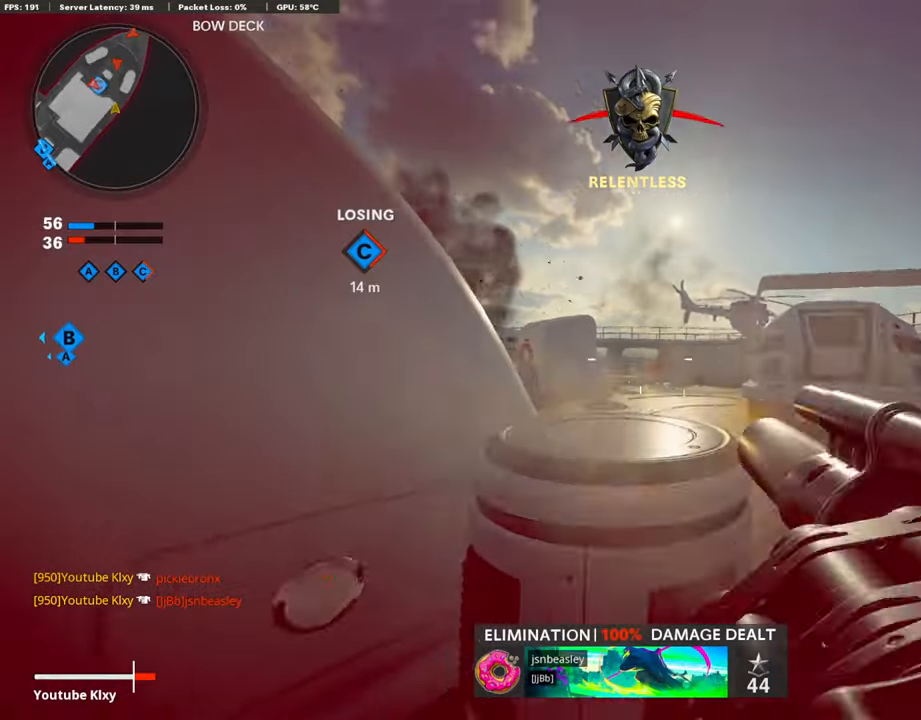
{"buttons": ["L3", "R3"], "left_stick": "up-left", "right_stick": "center", "events": [[84, "right_stick", "center"], [152, "R1", "up"], [202, "right_stick", "left"], [270, "left_stick", "up-left"], [320, "L3", "down"], [438, "R3", "down"], [455, "right_stick", "center"]]}
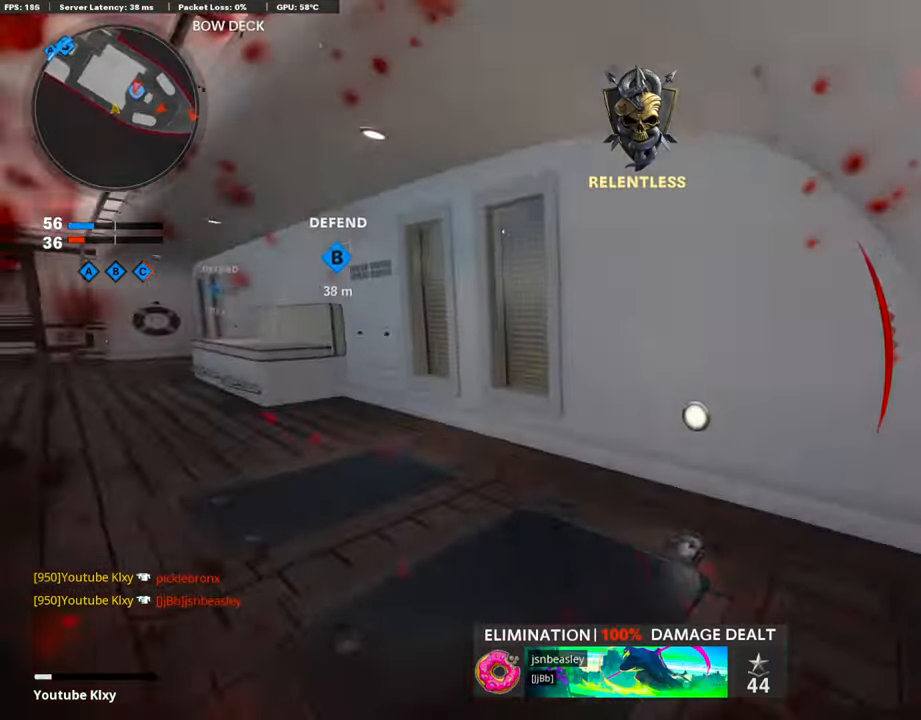
{"buttons": ["L2", "L3"], "left_stick": "up", "right_stick": "left", "events": [[84, "left_stick", "up"], [152, "L3", "up"], [185, "R3", "up"], [270, "L3", "down"], [270, "R3", "down"], [286, "right_stick", "left"], [371, "L3", "up"], [388, "R3", "up"], [489, "L3", "down"], [506, "L2", "down"]]}
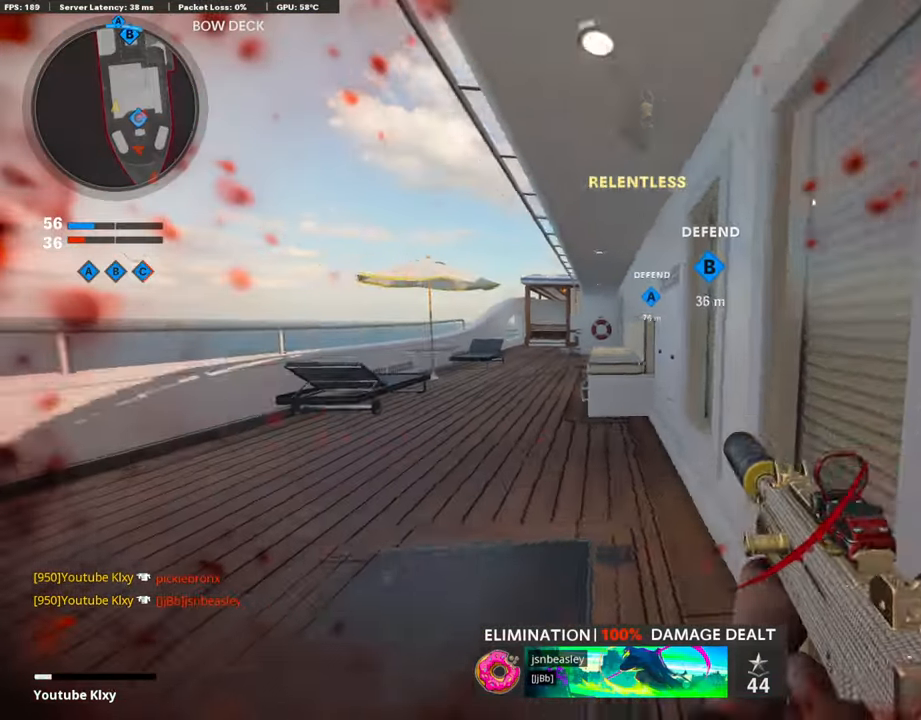
{"buttons": ["L3"], "left_stick": "up-left", "right_stick": "center", "events": [[33, "right_stick", "center"], [168, "L2", "up"], [168, "left_stick", "up-left"], [219, "right_stick", "left"], [303, "right_stick", "center"]]}
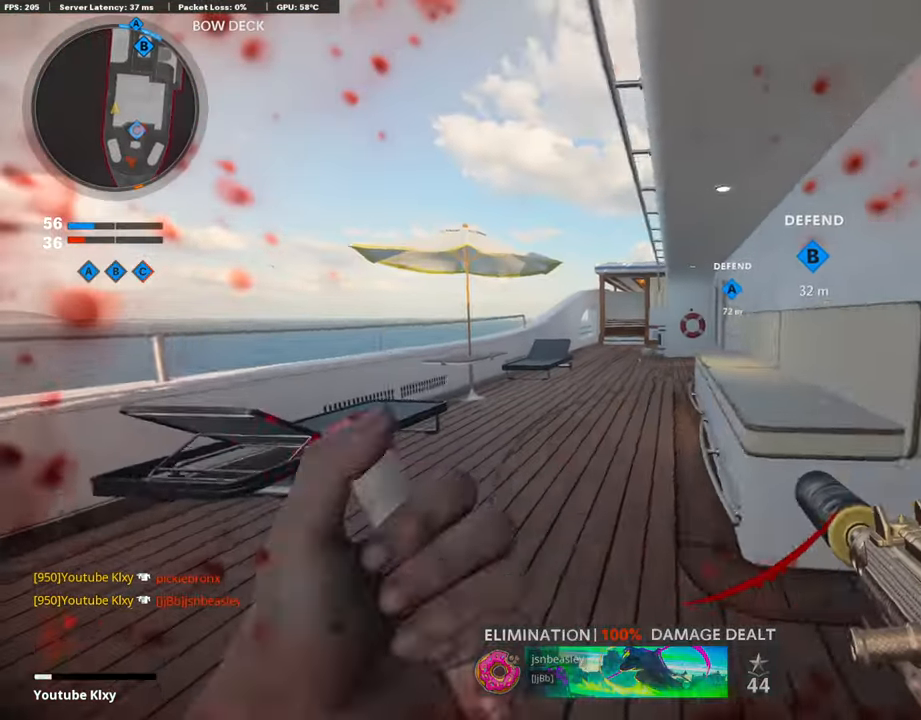
{"buttons": [], "left_stick": "up", "right_stick": "center", "events": [[17, "left_stick", "up"], [68, "L3", "up"]]}
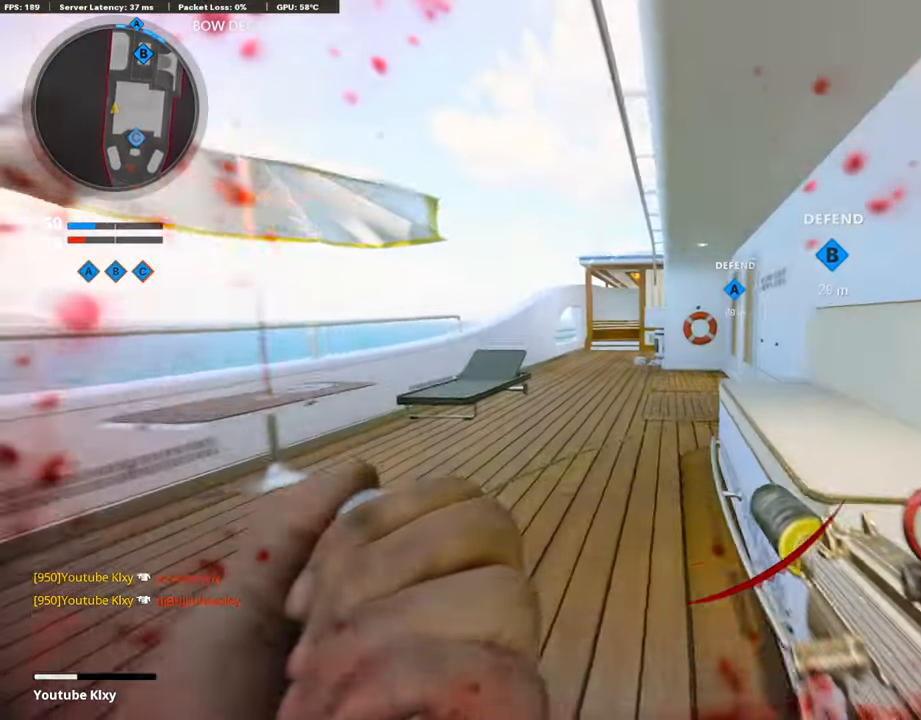
{"buttons": [], "left_stick": "up-right", "right_stick": "left", "events": [[67, "left_stick", "up-right"], [421, "right_stick", "left"]]}
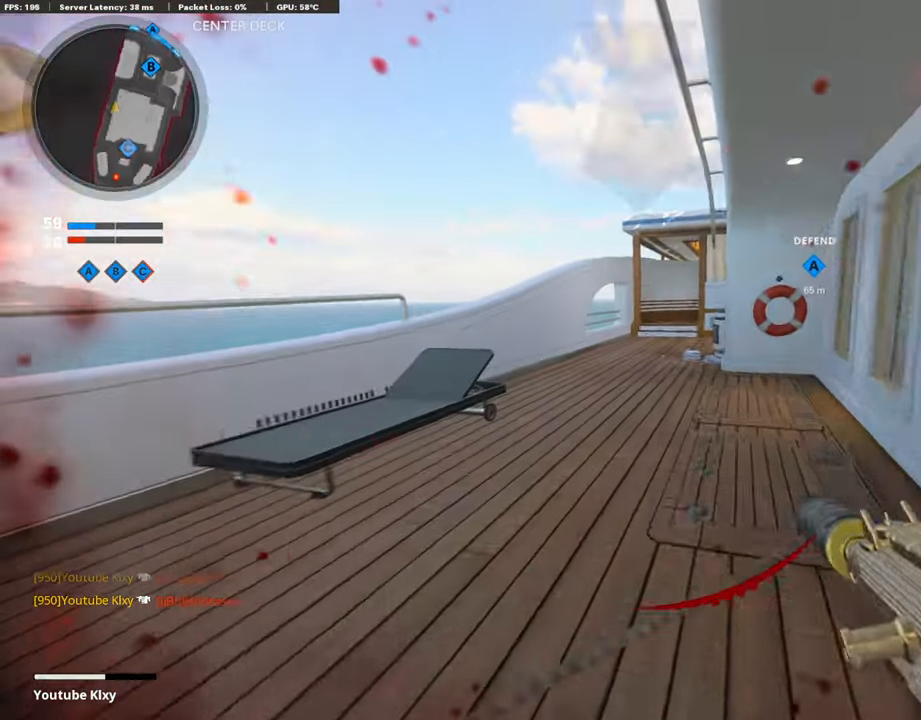
{"buttons": ["L1"], "left_stick": "down-left", "right_stick": "up-right", "events": [[168, "left_stick", "down-right"], [236, "left_stick", "down-left"], [286, "L1", "down"], [286, "right_stick", "center"], [455, "right_stick", "up-right"]]}
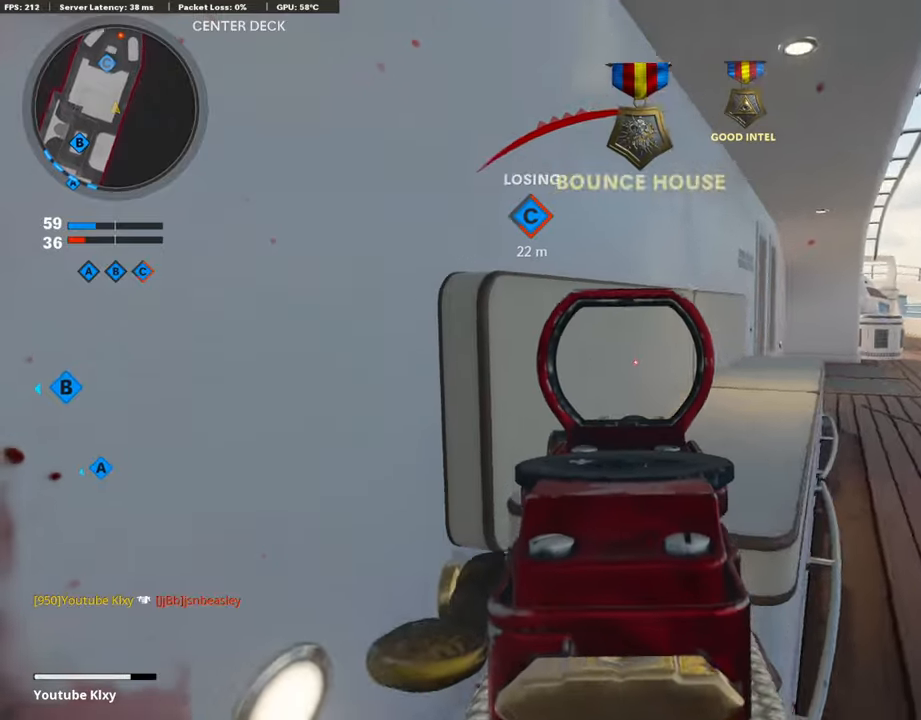
{"buttons": ["L1"], "left_stick": "down-right", "right_stick": "center", "events": [[67, "right_stick", "right"], [84, "left_stick", "up-left"], [219, "right_stick", "up-right"], [286, "left_stick", "center"], [370, "left_stick", "down-right"], [370, "right_stick", "up"], [471, "right_stick", "center"]]}
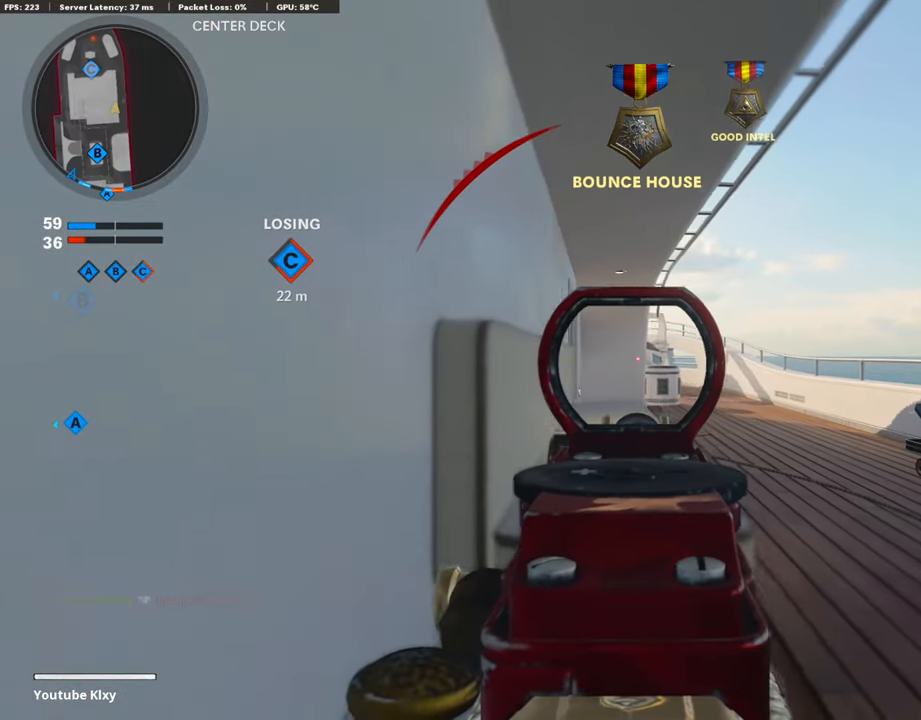
{"buttons": ["L1"], "left_stick": "up", "right_stick": "center", "events": [[118, "left_stick", "down-left"], [169, "right_stick", "down-right"], [219, "right_stick", "center"], [270, "left_stick", "left"], [422, "left_stick", "up"]]}
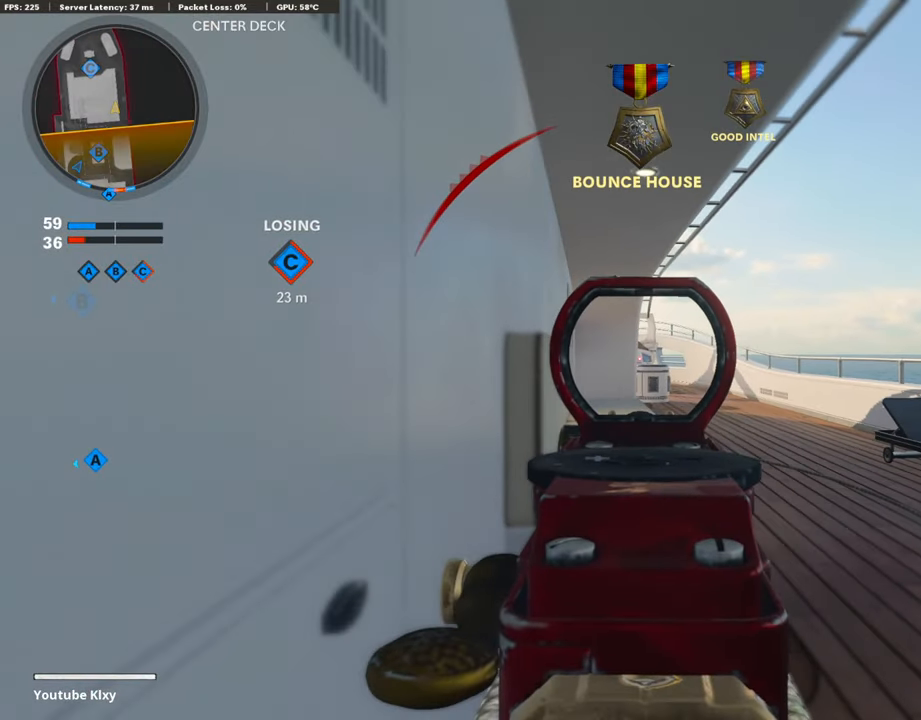
{"buttons": ["L1"], "left_stick": "center", "right_stick": "center", "events": [[67, "left_stick", "center"]]}
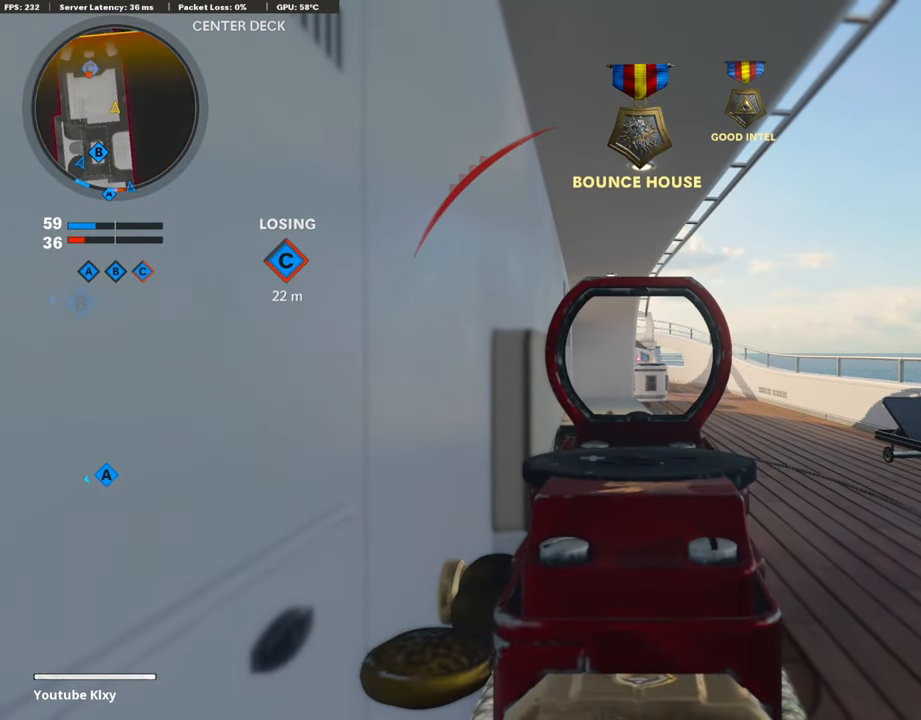
{"buttons": ["L1"], "left_stick": "right", "right_stick": "center", "events": [[472, "left_stick", "right"]]}
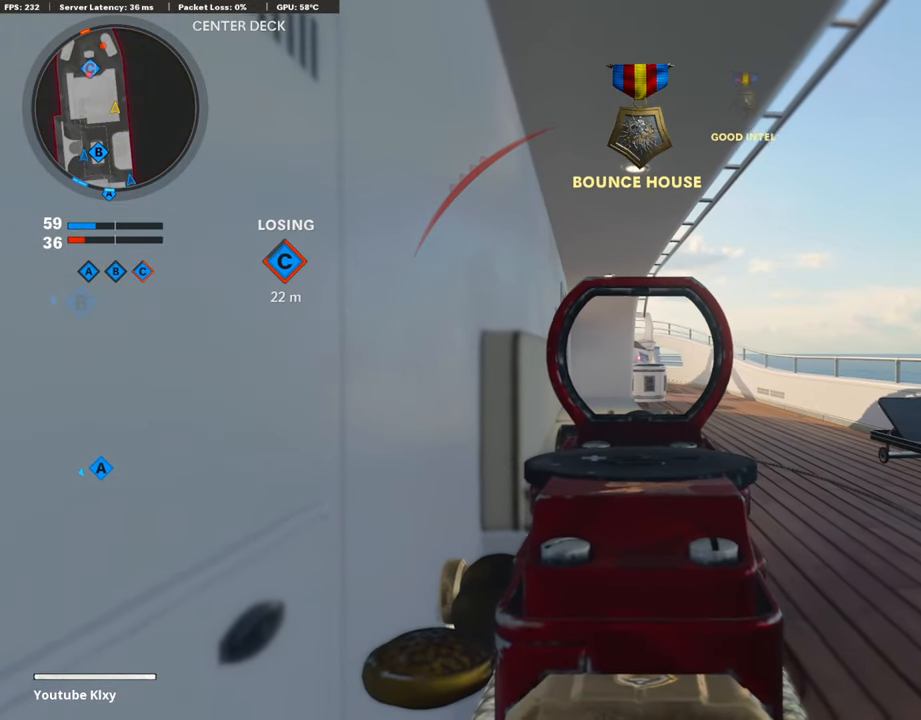
{"buttons": ["L1"], "left_stick": "left", "right_stick": "center", "events": [[34, "left_stick", "center"], [152, "left_stick", "left"], [253, "left_stick", "center"], [472, "left_stick", "left"]]}
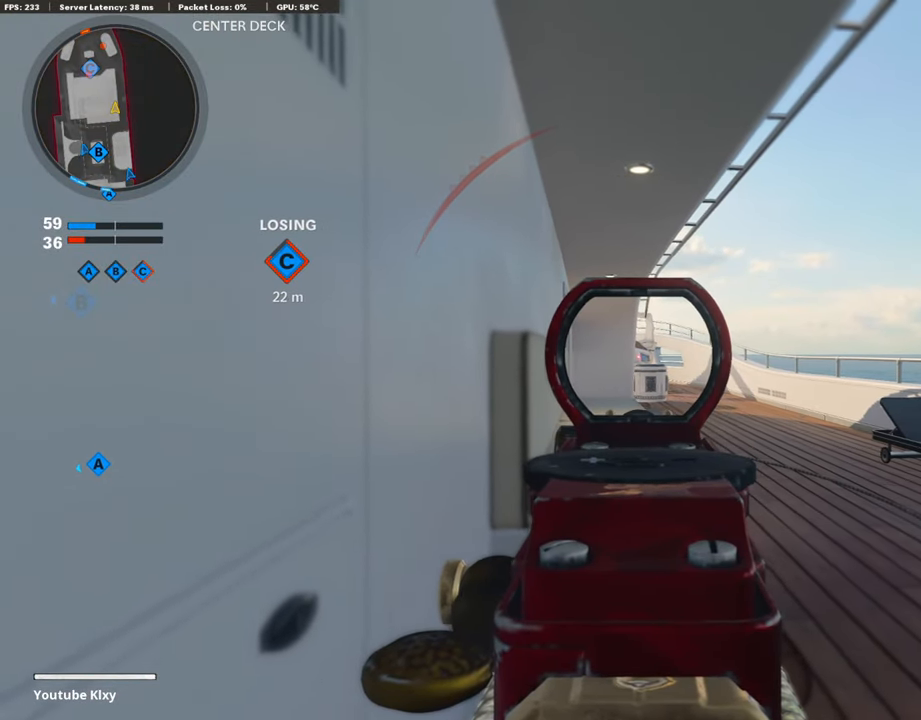
{"buttons": ["L1"], "left_stick": "up", "right_stick": "center", "events": [[67, "left_stick", "center"], [202, "left_stick", "up"], [270, "R3", "down"], [354, "R3", "up"]]}
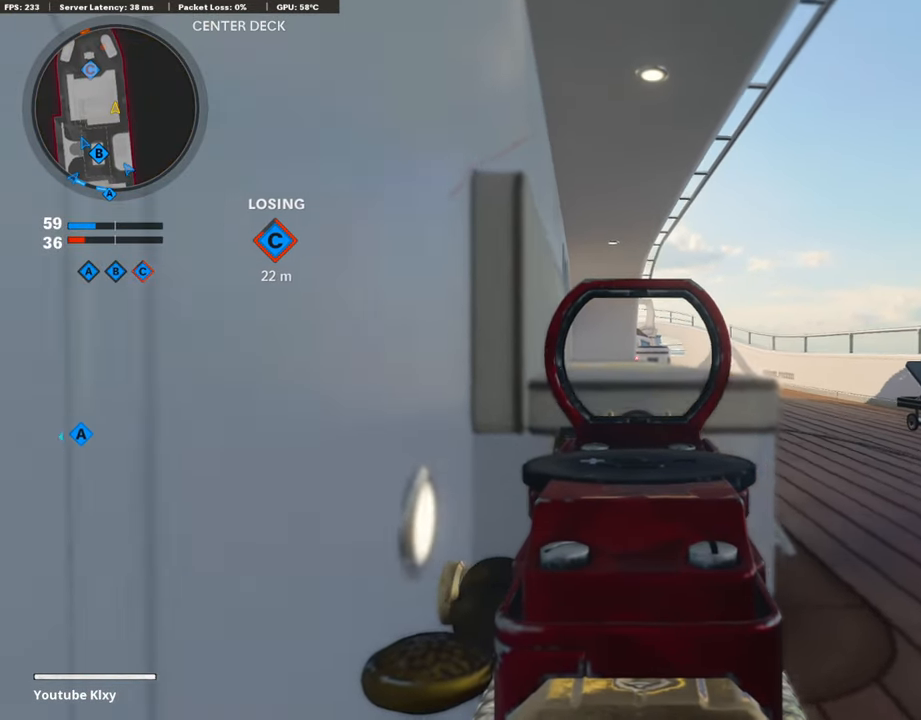
{"buttons": ["L1"], "left_stick": "center", "right_stick": "center", "events": [[438, "left_stick", "center"]]}
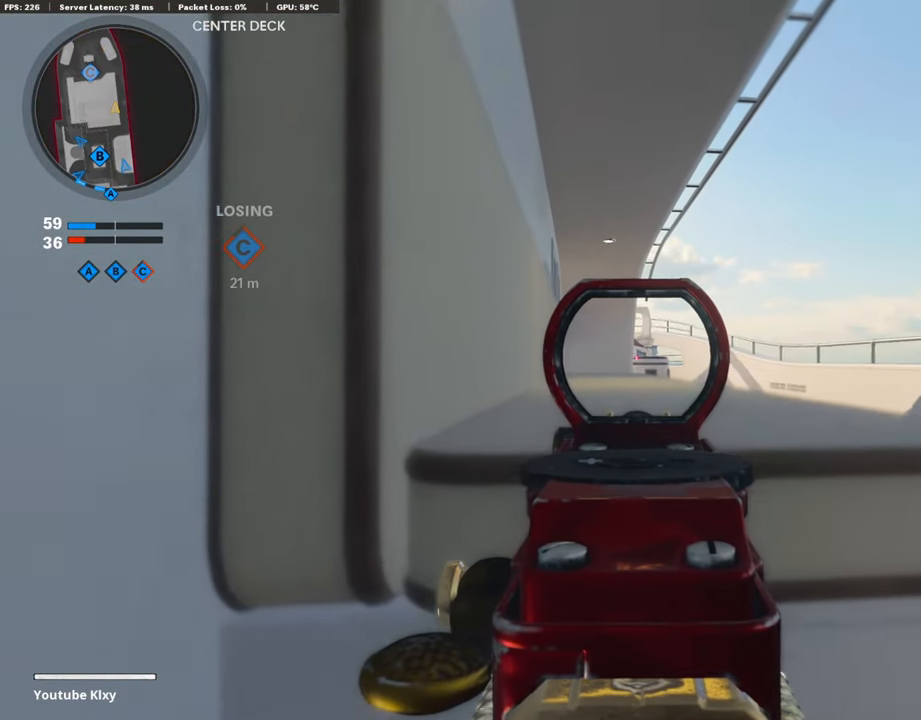
{"buttons": ["L1"], "left_stick": "center", "right_stick": "center", "events": [[270, "left_stick", "up"], [405, "left_stick", "center"]]}
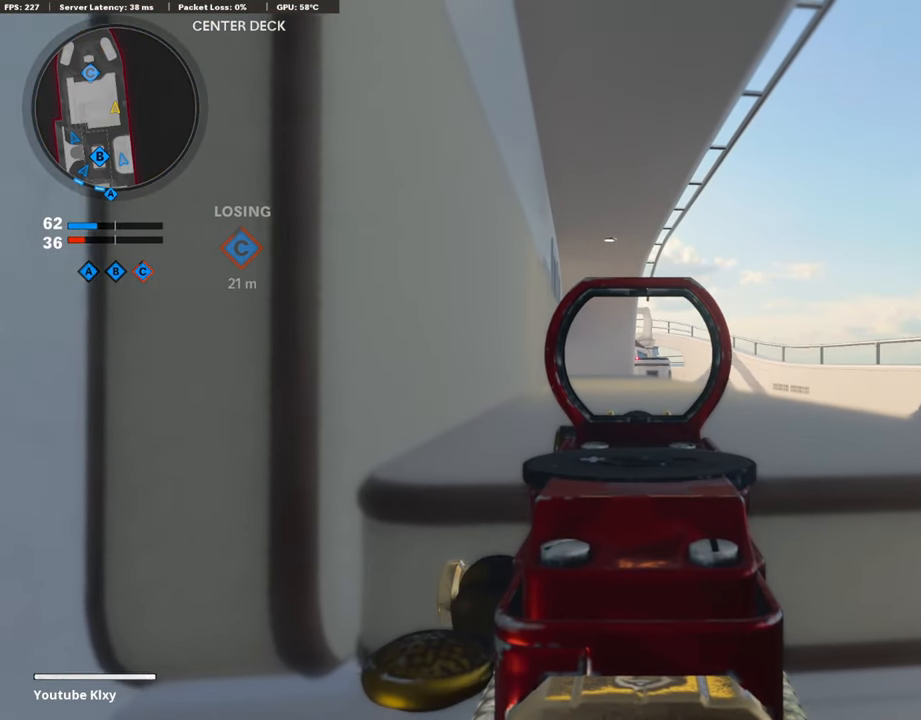
{"buttons": ["L1"], "left_stick": "center", "right_stick": "center", "events": []}